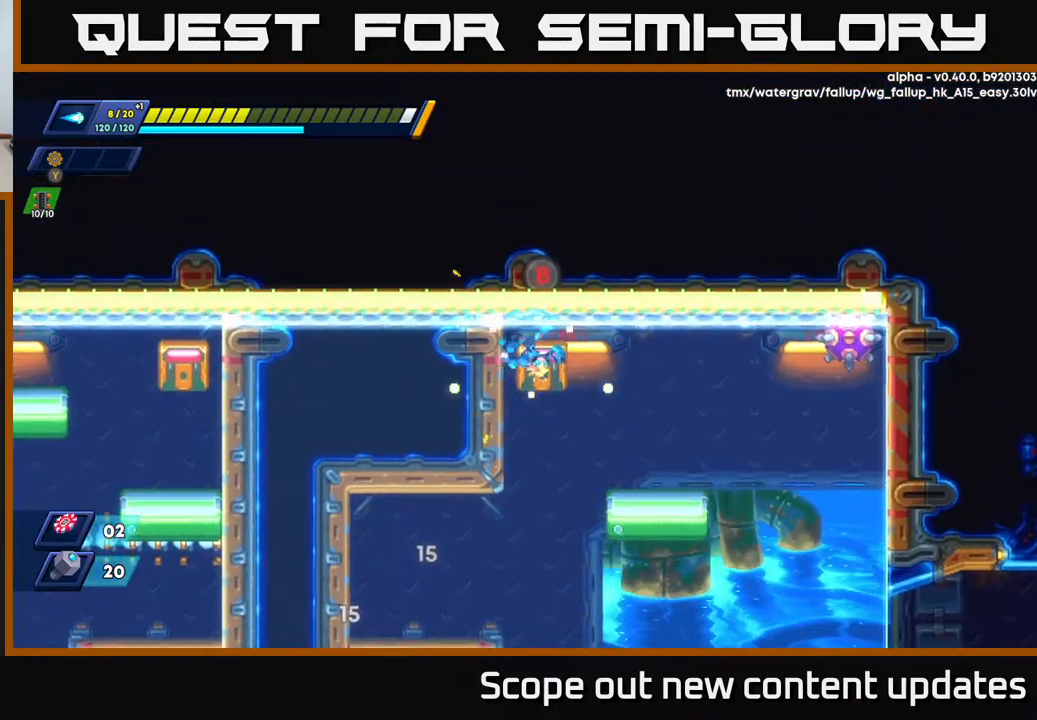
Gameplay with a controller (Xbox layout); each line is a JSON object with the inputs held at the frame after it. "events" lists button and stick changes between this image and that frame as [ms after this image, input, new state], when the widget could be followed in between.
{"buttons": ["DPAD_RIGHT"], "left_stick": "center", "right_stick": "center", "events": [[17, "DPAD_RIGHT", "down"], [83, "DPAD_RIGHT", "up"], [417, "B", "down"], [450, "DPAD_RIGHT", "down"], [467, "B", "up"]]}
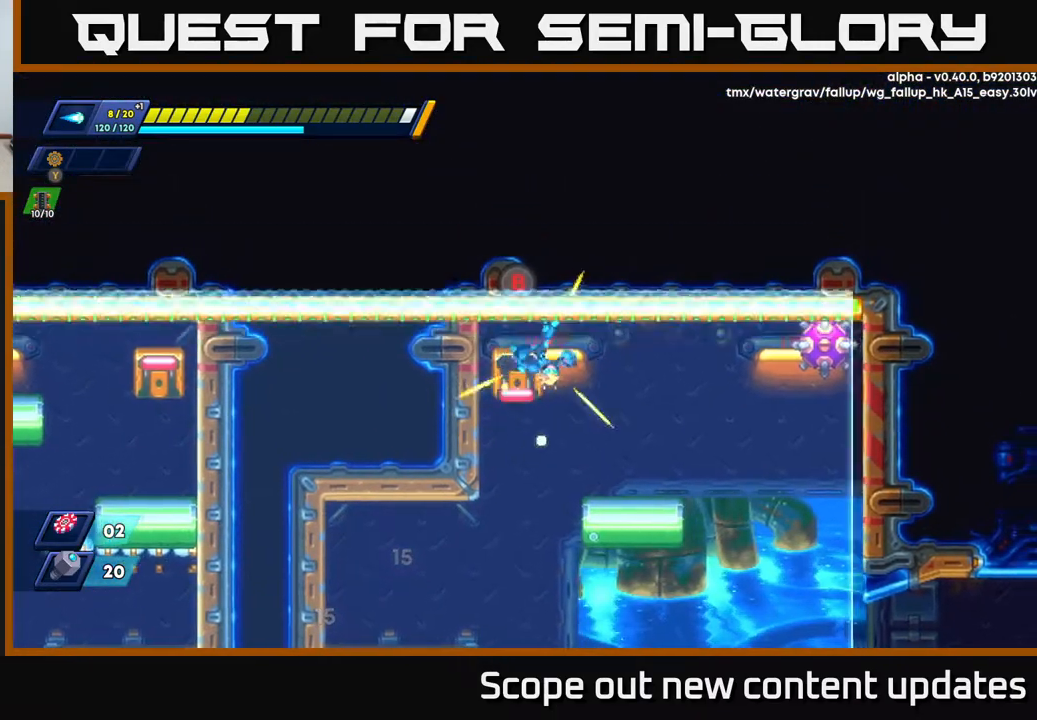
{"buttons": [], "left_stick": "center", "right_stick": "center", "events": [[283, "DPAD_RIGHT", "up"]]}
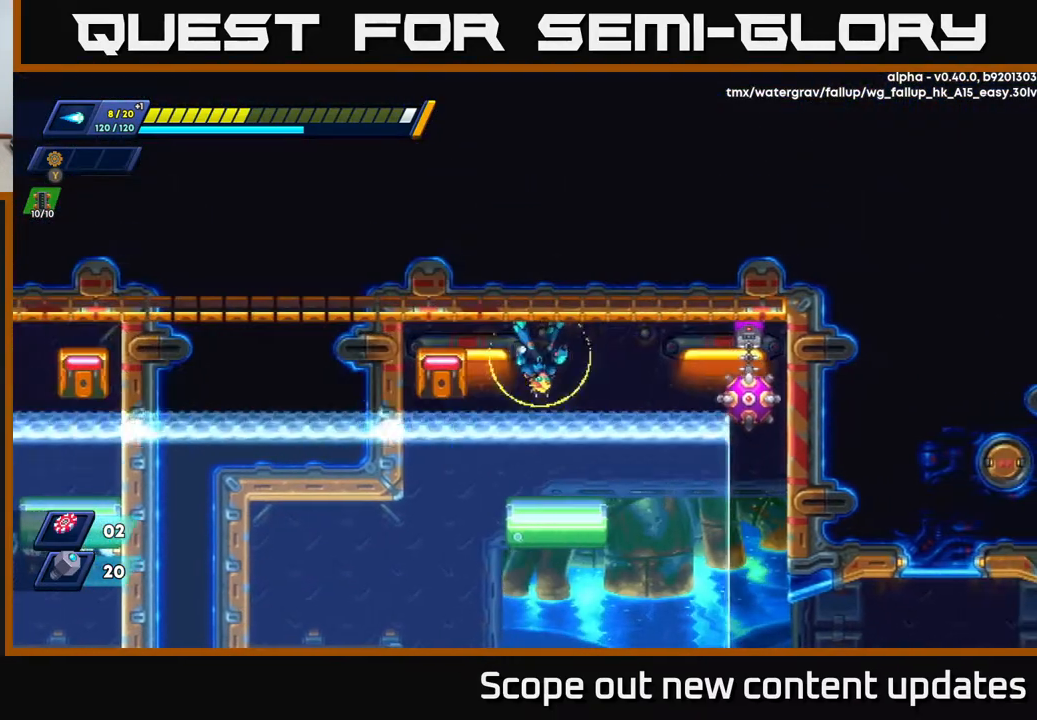
{"buttons": [], "left_stick": "center", "right_stick": "center", "events": []}
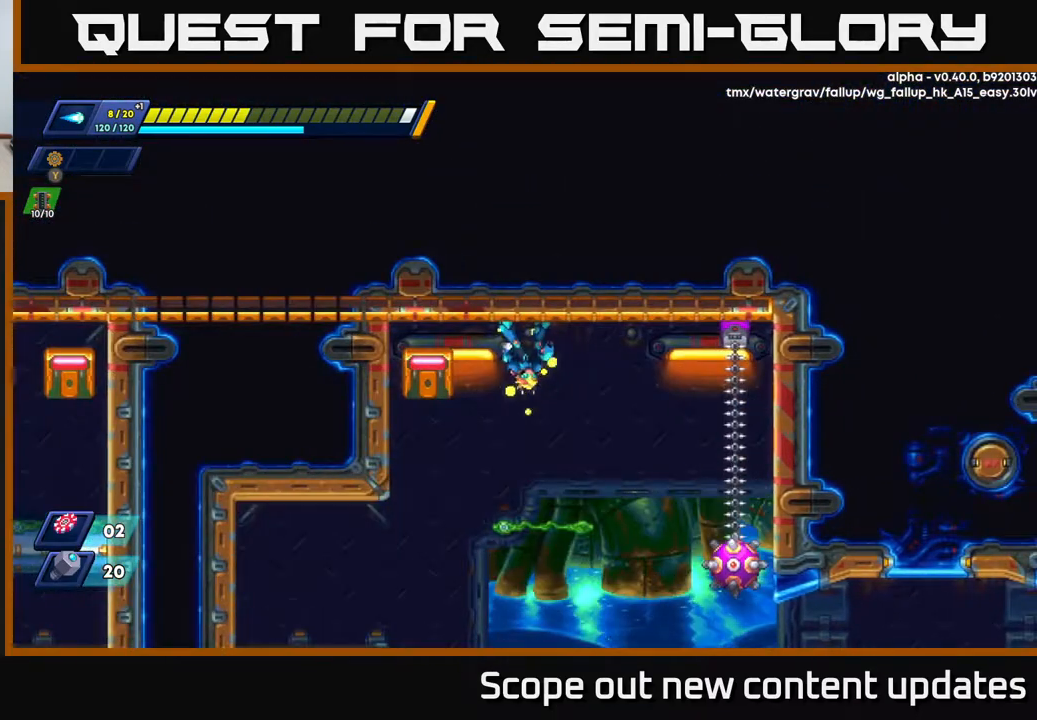
{"buttons": ["DPAD_LEFT"], "left_stick": "center", "right_stick": "center", "events": [[150, "DPAD_LEFT", "down"]]}
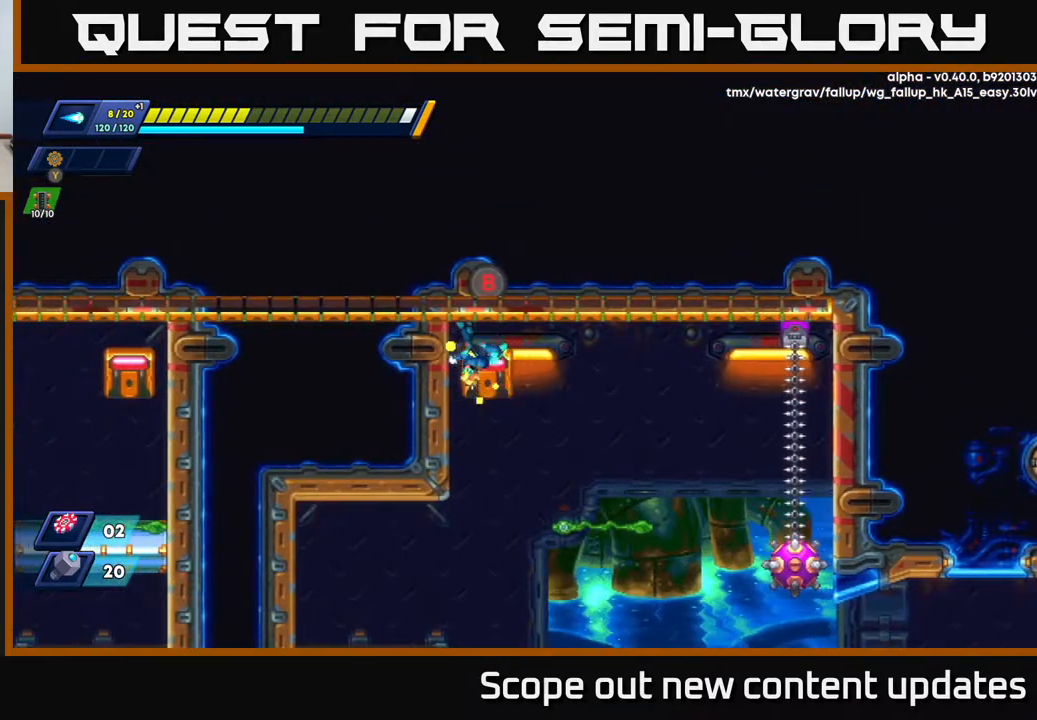
{"buttons": [], "left_stick": "center", "right_stick": "center", "events": [[17, "B", "down"], [67, "DPAD_LEFT", "up"], [150, "B", "up"], [250, "DPAD_RIGHT", "down"], [350, "DPAD_RIGHT", "up"]]}
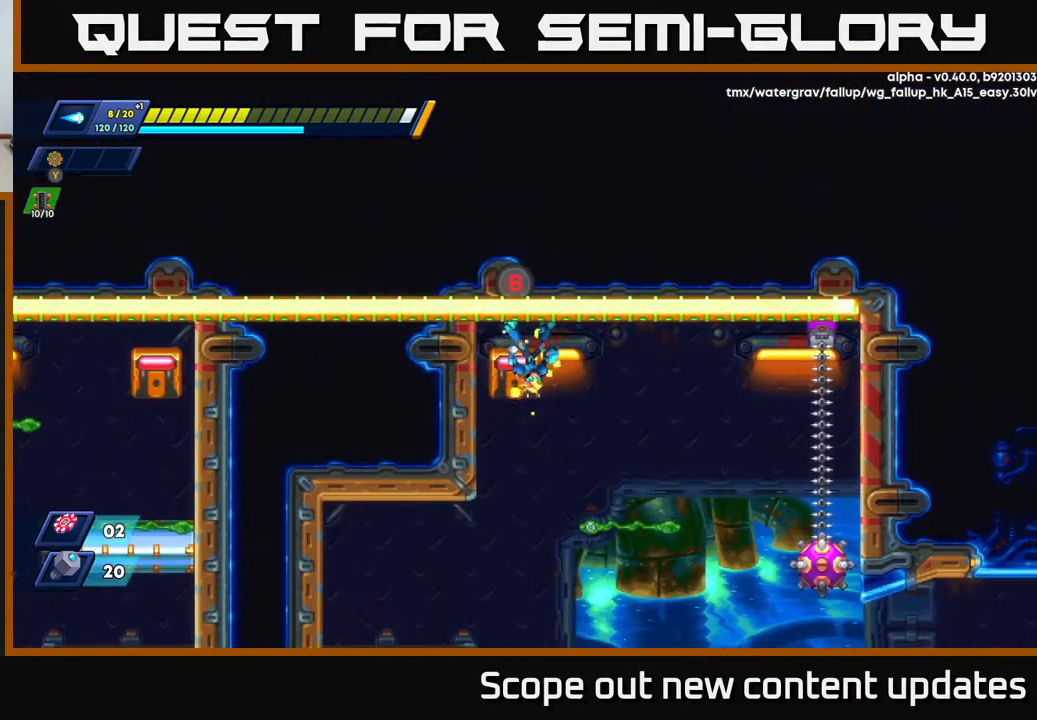
{"buttons": [], "left_stick": "center", "right_stick": "center", "events": []}
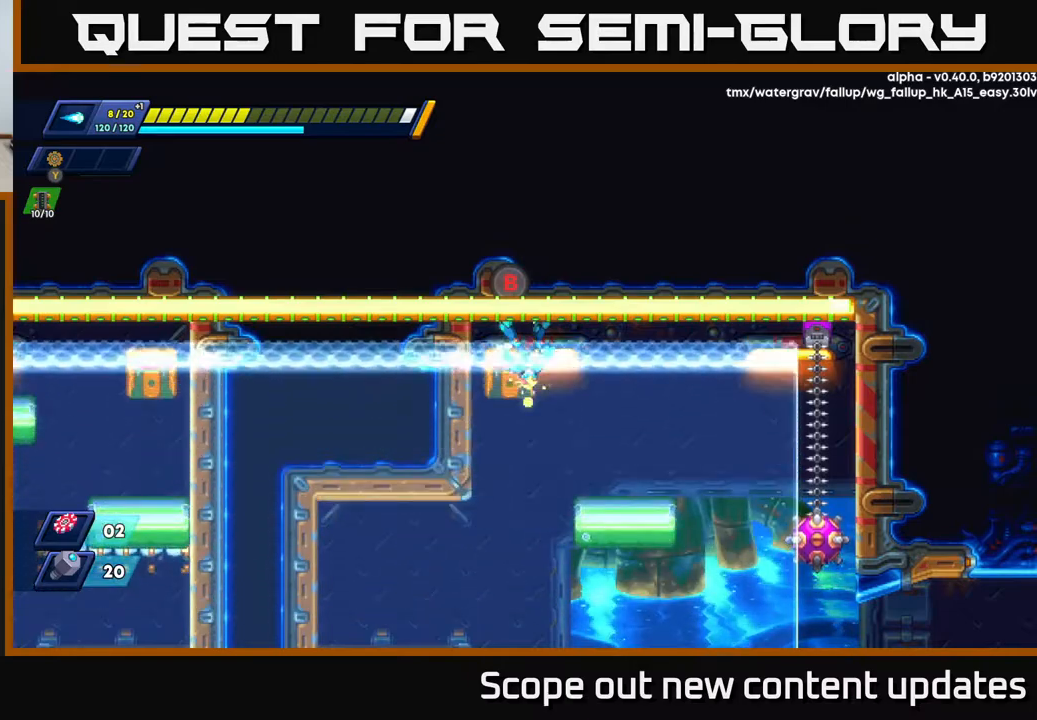
{"buttons": [], "left_stick": "center", "right_stick": "center", "events": [[150, "A", "down"], [400, "DPAD_RIGHT", "down"], [450, "X", "down"], [483, "A", "up"], [483, "DPAD_RIGHT", "up"], [500, "X", "up"]]}
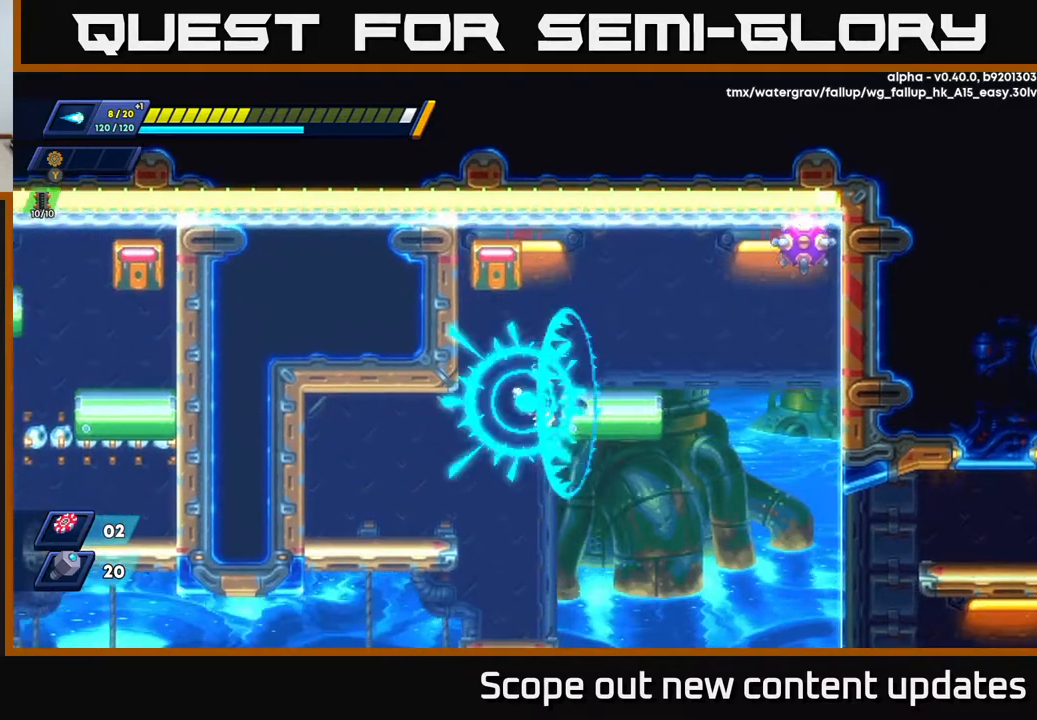
{"buttons": ["DPAD_RIGHT"], "left_stick": "center", "right_stick": "center", "events": [[417, "DPAD_RIGHT", "down"]]}
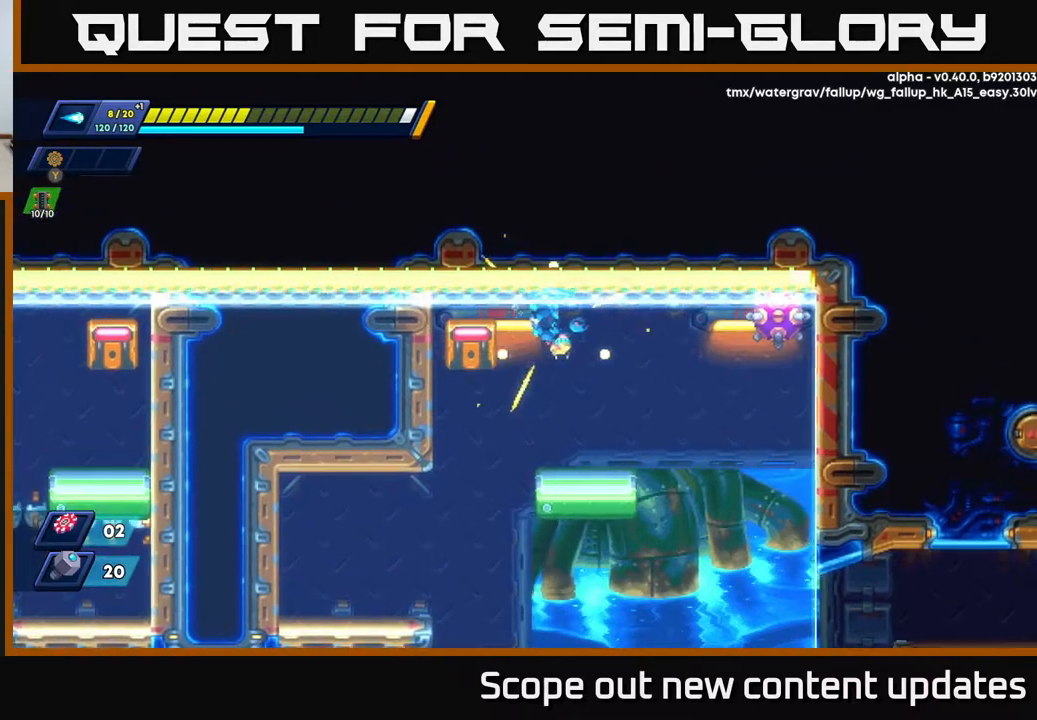
{"buttons": ["DPAD_LEFT"], "left_stick": "center", "right_stick": "center", "events": [[333, "DPAD_RIGHT", "up"], [350, "DPAD_LEFT", "down"]]}
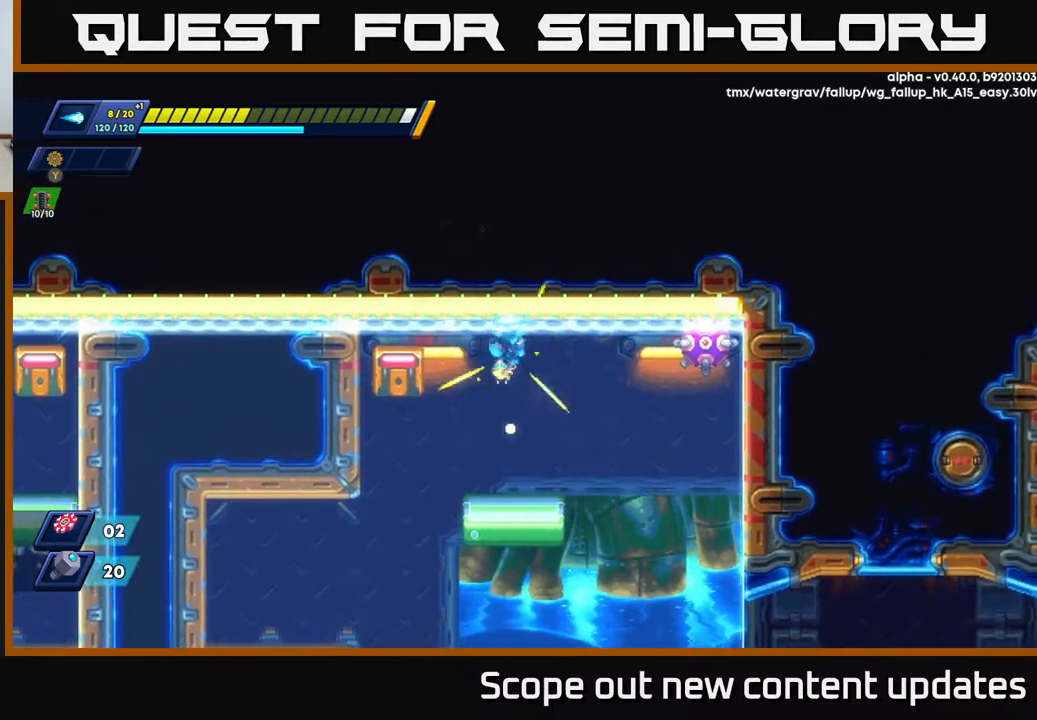
{"buttons": ["DPAD_LEFT"], "left_stick": "center", "right_stick": "center", "events": [[67, "DPAD_LEFT", "up"], [83, "DPAD_RIGHT", "down"], [150, "DPAD_RIGHT", "up"], [150, "X", "down"], [167, "X", "up"], [233, "X", "down"], [283, "X", "up"], [333, "X", "down"], [433, "X", "up"], [483, "DPAD_LEFT", "down"]]}
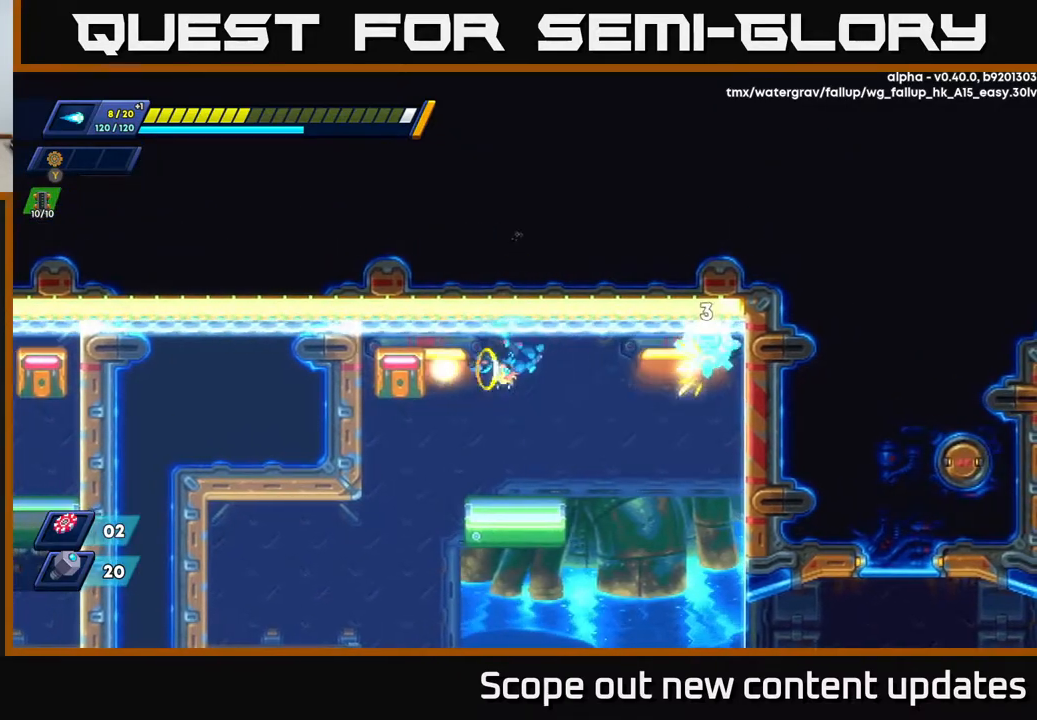
{"buttons": [], "left_stick": "center", "right_stick": "center", "events": [[233, "DPAD_LEFT", "up"], [250, "DPAD_RIGHT", "down"], [333, "X", "down"], [417, "DPAD_RIGHT", "up"], [417, "X", "up"], [450, "X", "down"], [483, "X", "up"]]}
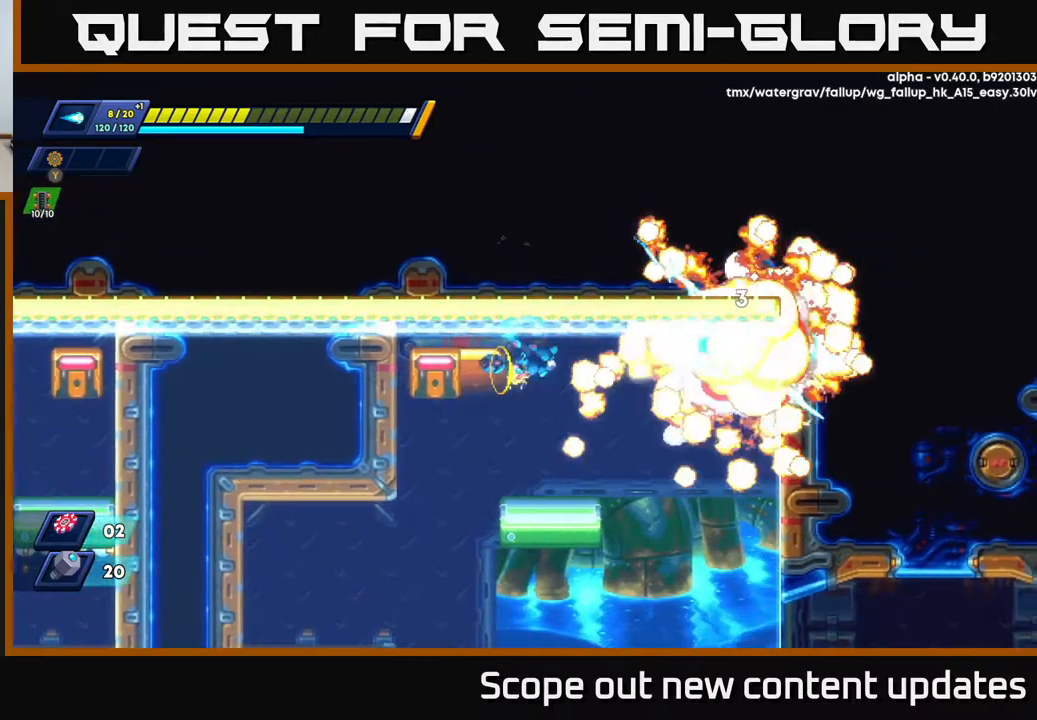
{"buttons": ["A", "DPAD_LEFT"], "left_stick": "center", "right_stick": "center", "events": [[33, "DPAD_LEFT", "down"], [400, "A", "down"]]}
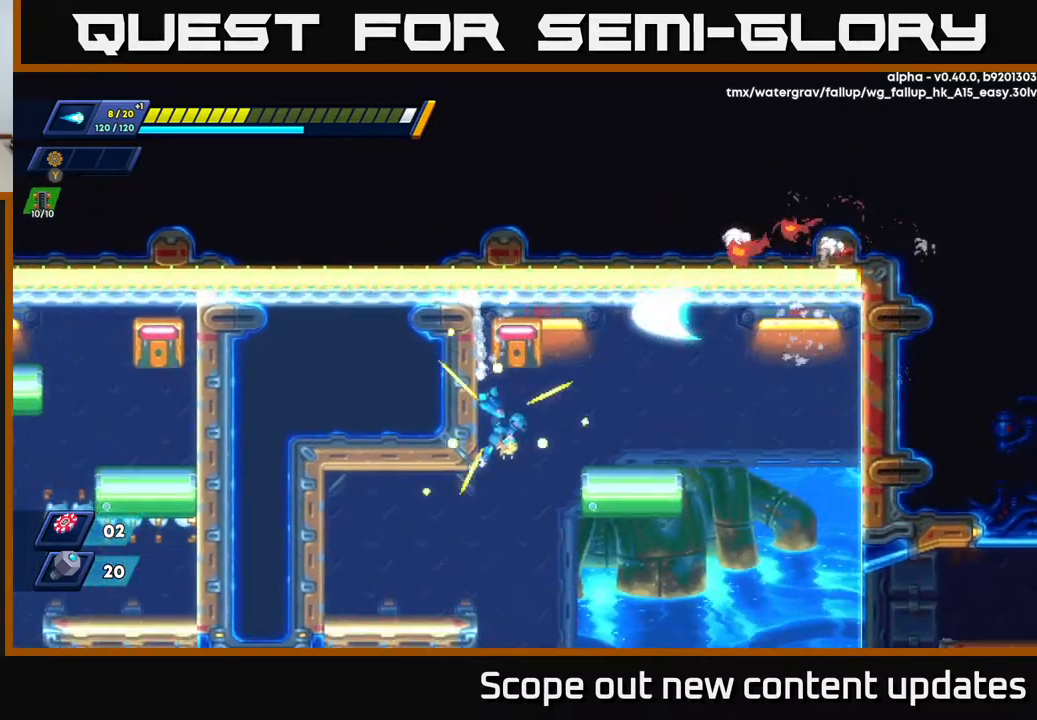
{"buttons": ["DPAD_LEFT"], "left_stick": "center", "right_stick": "center", "events": [[50, "DPAD_LEFT", "up"], [217, "A", "up"], [217, "R2", "down"], [300, "R2", "up"], [450, "DPAD_LEFT", "down"]]}
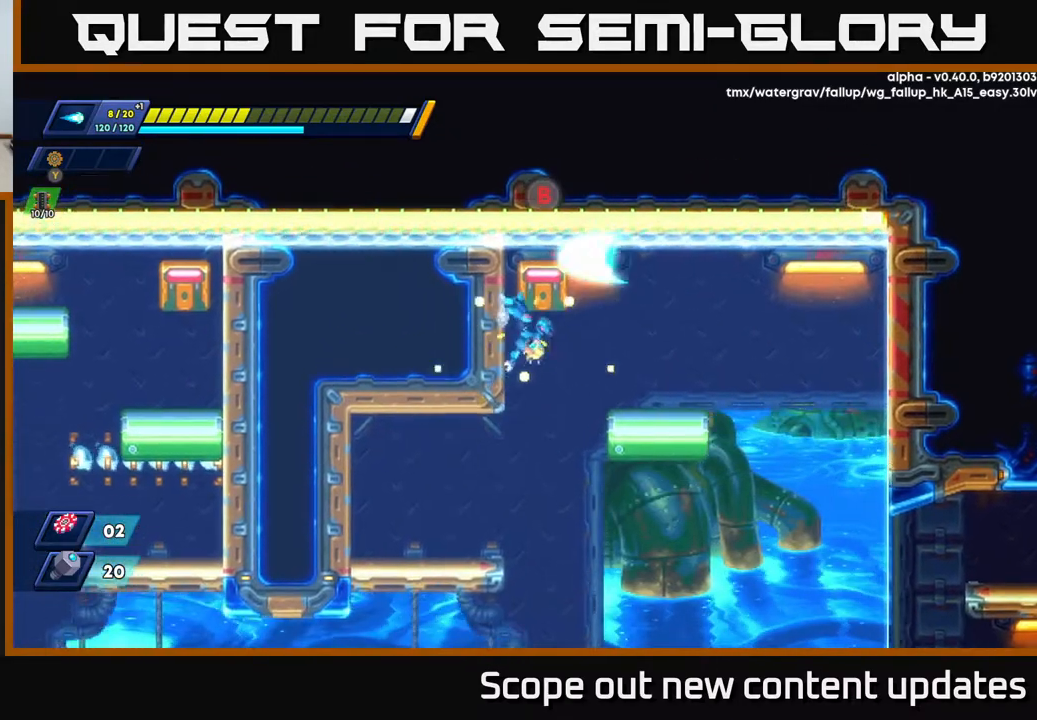
{"buttons": ["A", "R2", "DPAD_RIGHT"], "left_stick": "center", "right_stick": "center", "events": [[100, "R2", "down"], [133, "A", "down"], [150, "DPAD_LEFT", "up"], [433, "DPAD_RIGHT", "down"]]}
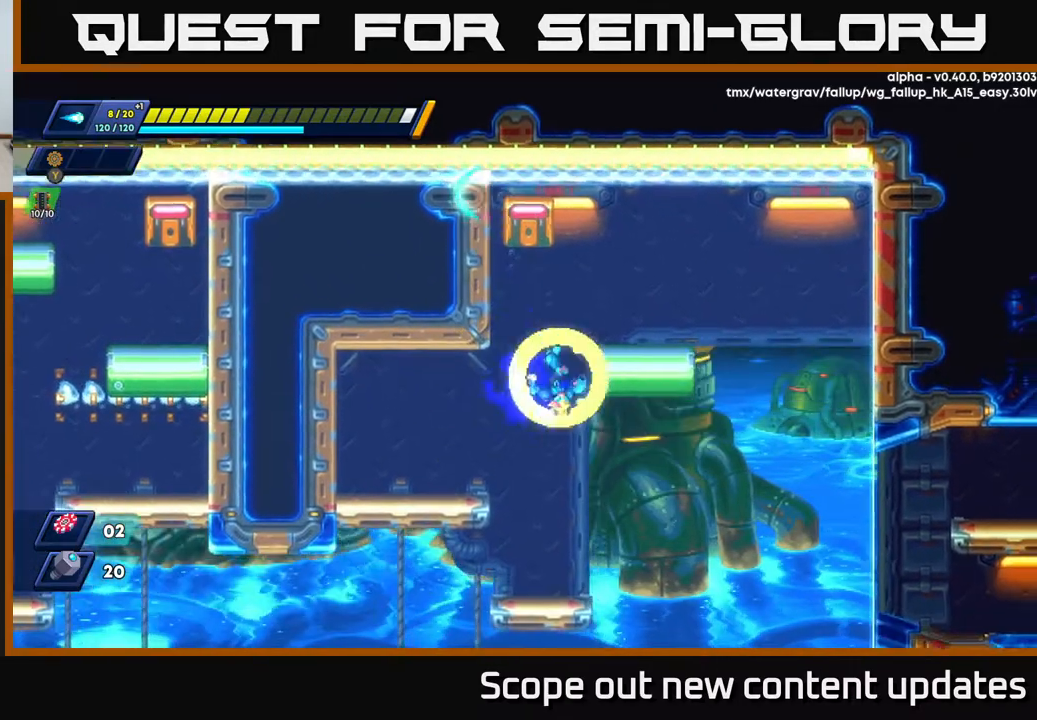
{"buttons": ["B"], "left_stick": "center", "right_stick": "center", "events": [[17, "DPAD_RIGHT", "up"], [67, "A", "up"], [100, "R2", "up"], [367, "DPAD_LEFT", "down"], [450, "DPAD_LEFT", "up"], [483, "B", "down"]]}
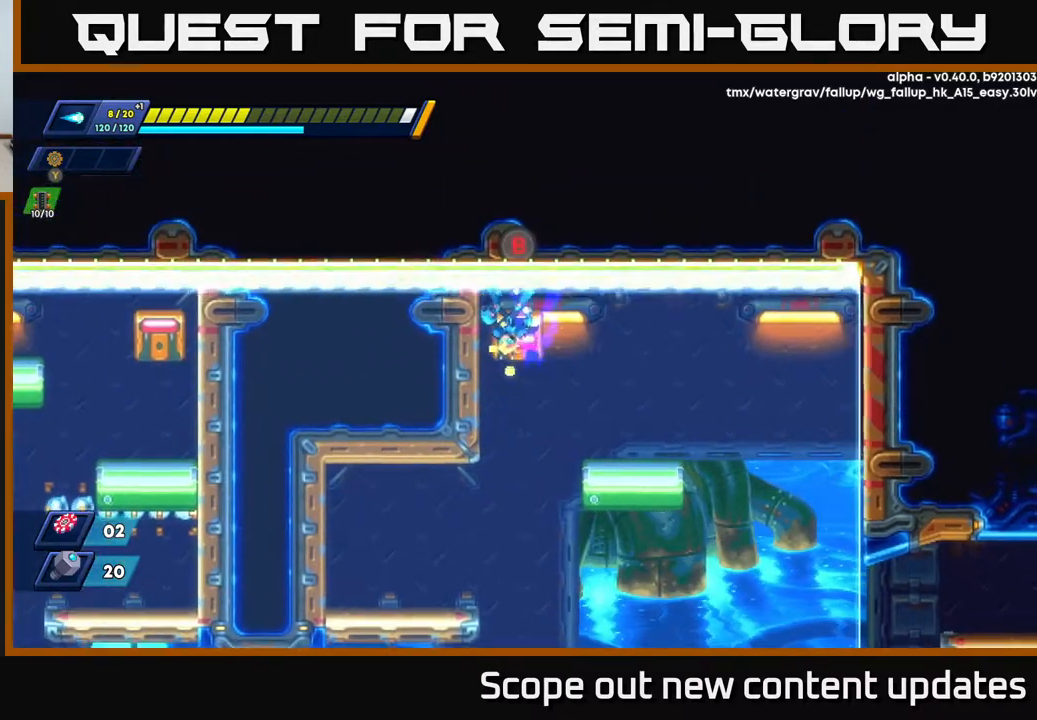
{"buttons": [], "left_stick": "center", "right_stick": "center", "events": [[100, "B", "up"], [283, "DPAD_RIGHT", "down"], [367, "DPAD_RIGHT", "up"]]}
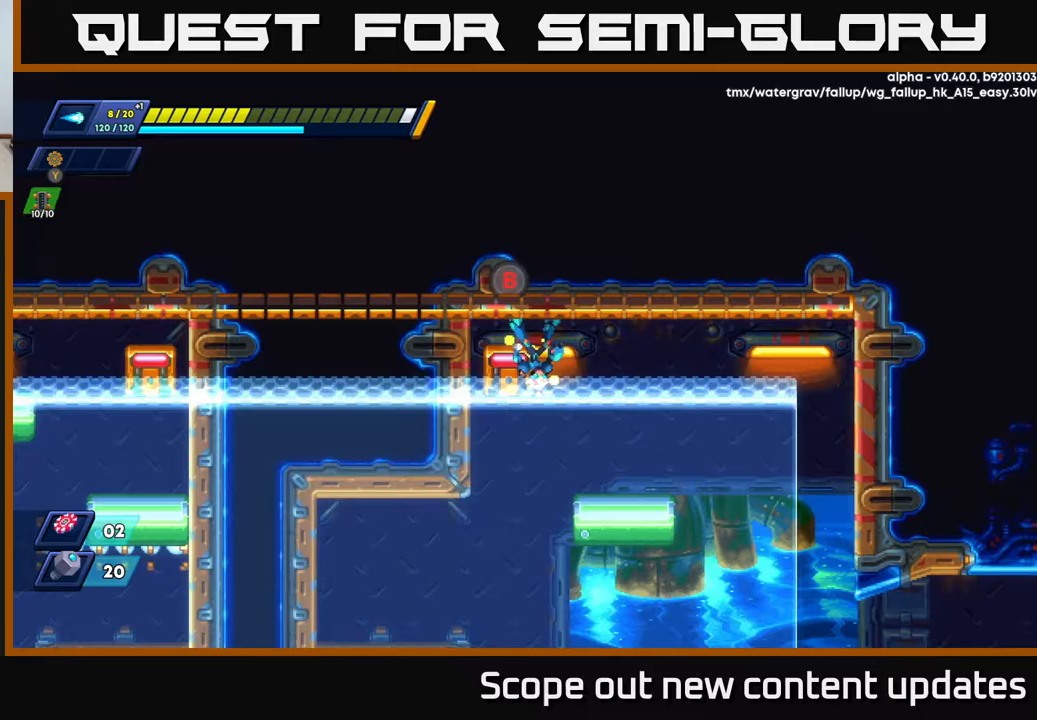
{"buttons": [], "left_stick": "center", "right_stick": "down", "events": [[167, "right_stick", "down"]]}
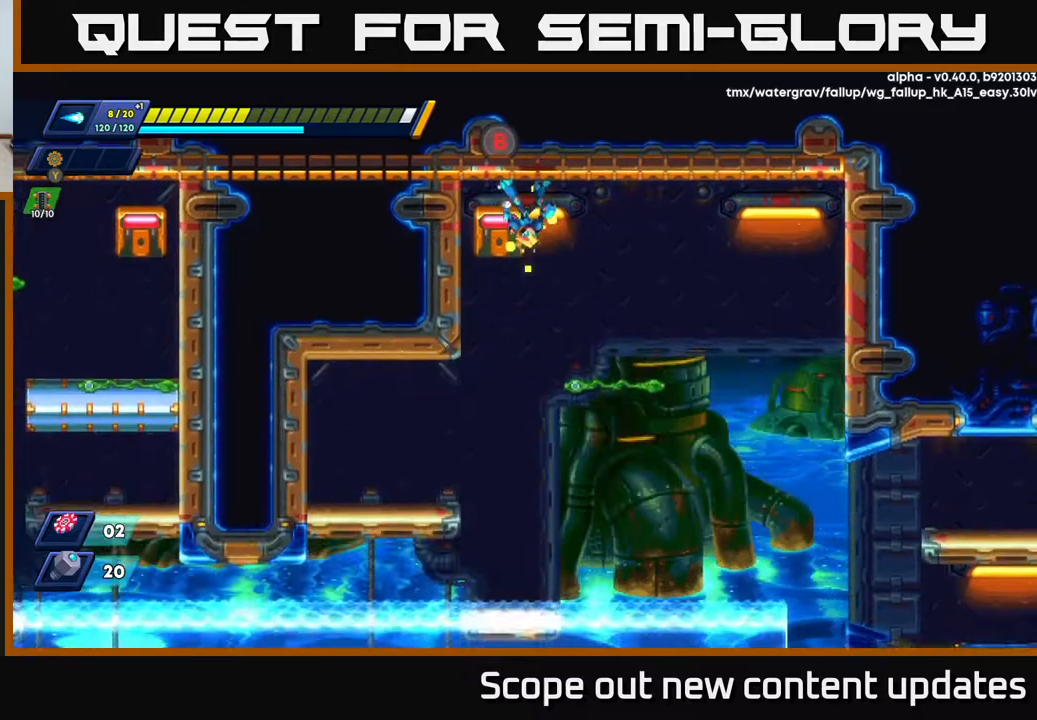
{"buttons": [], "left_stick": "center", "right_stick": "down", "events": []}
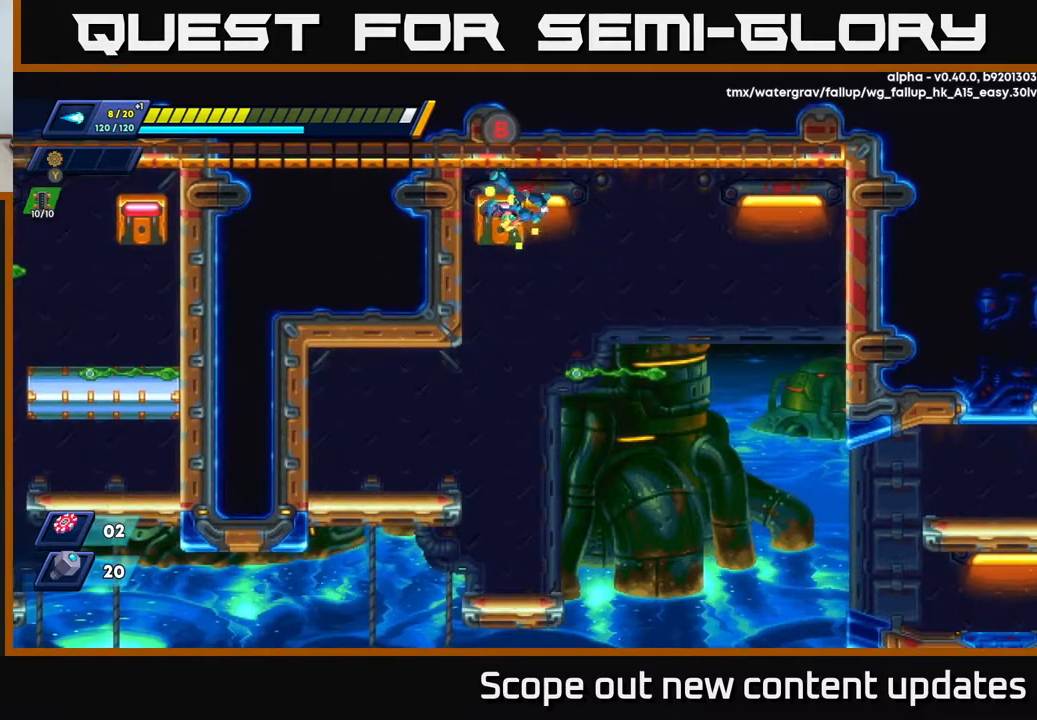
{"buttons": ["R2", "DPAD_RIGHT"], "left_stick": "center", "right_stick": "center", "events": [[17, "DPAD_LEFT", "down"], [17, "right_stick", "center"], [117, "DPAD_LEFT", "up"], [150, "DPAD_RIGHT", "down"], [183, "R2", "down"]]}
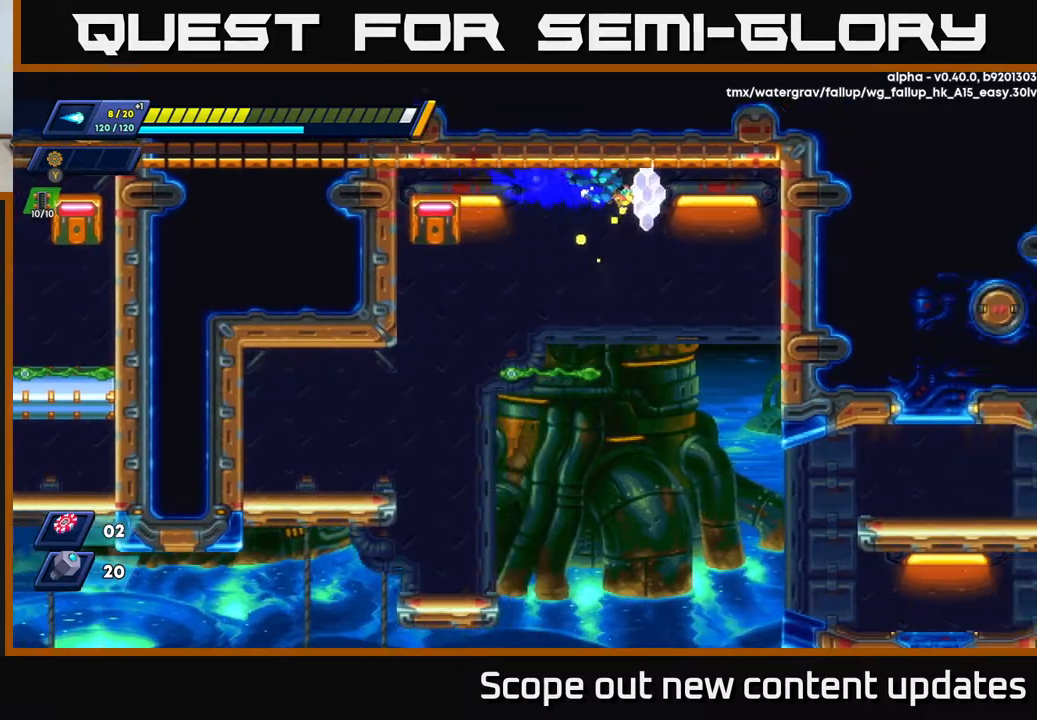
{"buttons": ["A", "R2", "DPAD_RIGHT"], "left_stick": "center", "right_stick": "center", "events": [[117, "A", "down"], [300, "A", "up"], [367, "A", "down"]]}
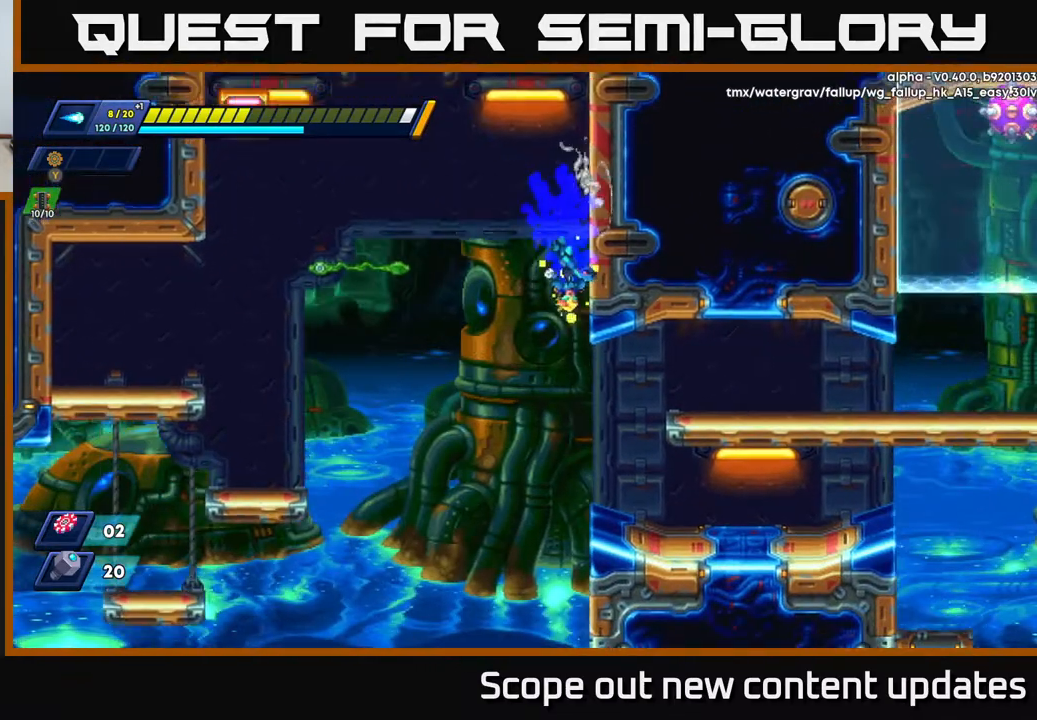
{"buttons": ["R2", "DPAD_RIGHT"], "left_stick": "center", "right_stick": "center", "events": [[33, "A", "up"], [133, "A", "down"], [317, "A", "up"]]}
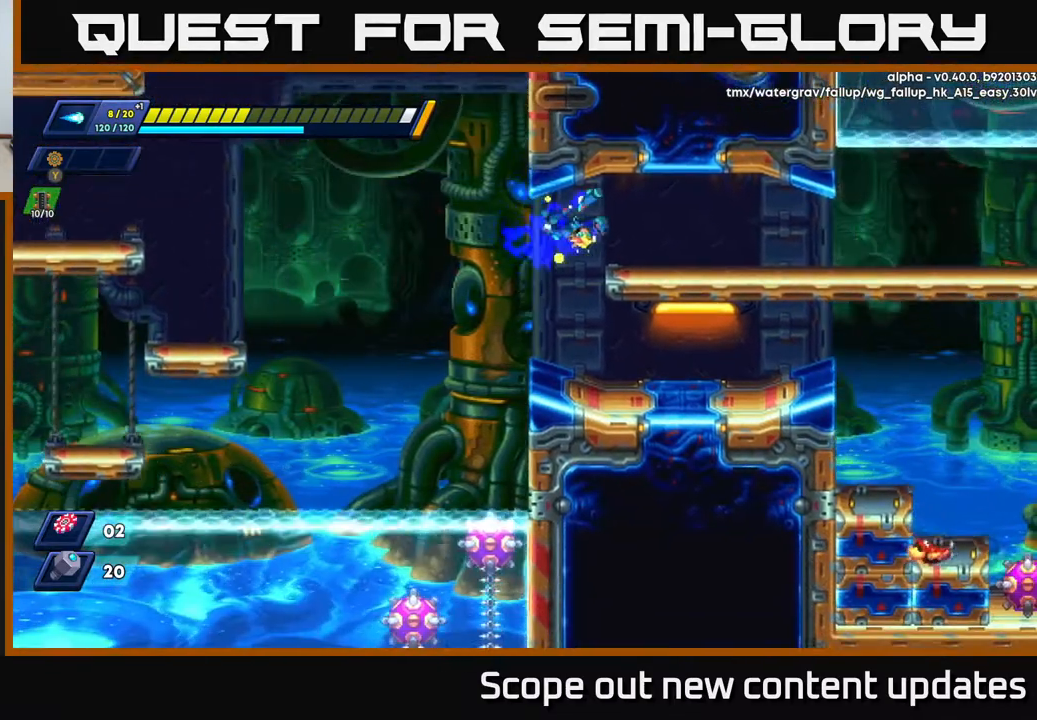
{"buttons": ["R2", "DPAD_RIGHT"], "left_stick": "center", "right_stick": "center", "events": [[317, "R2", "up"], [367, "R2", "down"]]}
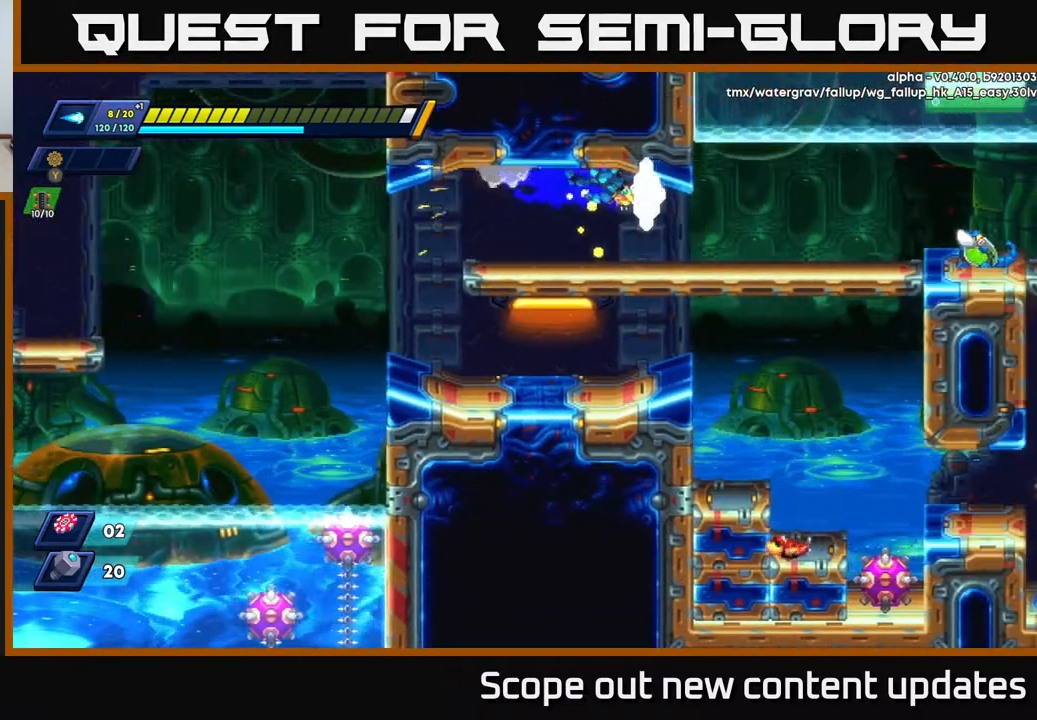
{"buttons": ["X"], "left_stick": "center", "right_stick": "center", "events": [[317, "DPAD_RIGHT", "up"], [317, "R2", "up"], [450, "X", "down"]]}
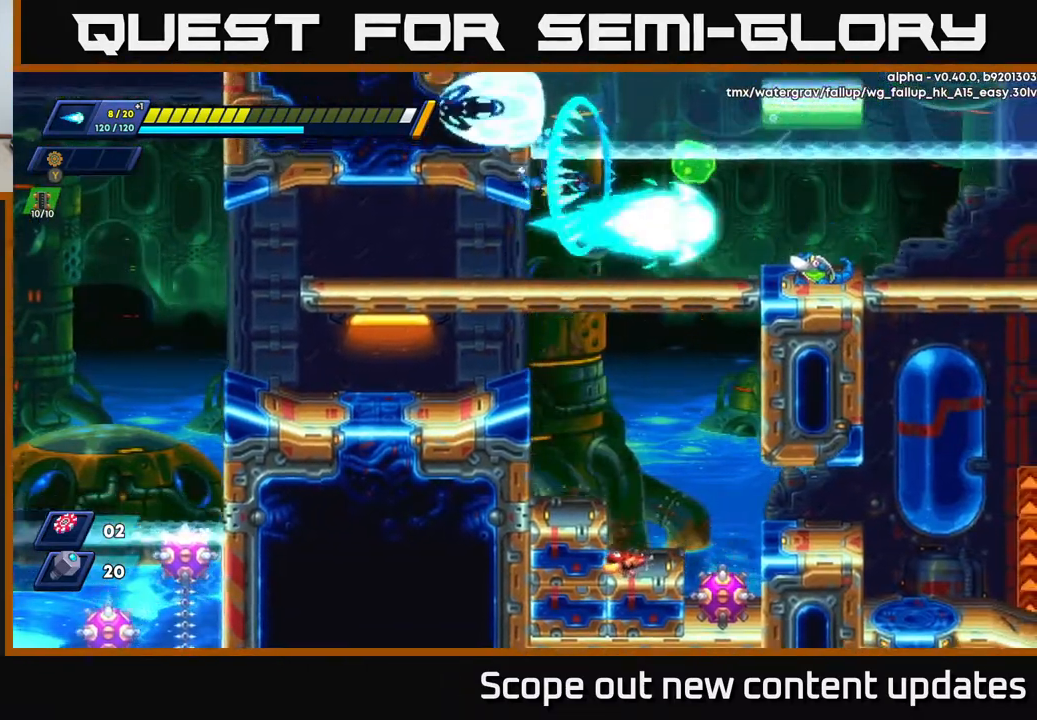
{"buttons": ["DPAD_RIGHT"], "left_stick": "center", "right_stick": "center", "events": [[33, "X", "up"], [100, "DPAD_LEFT", "down"], [300, "DPAD_LEFT", "up"], [467, "DPAD_RIGHT", "down"]]}
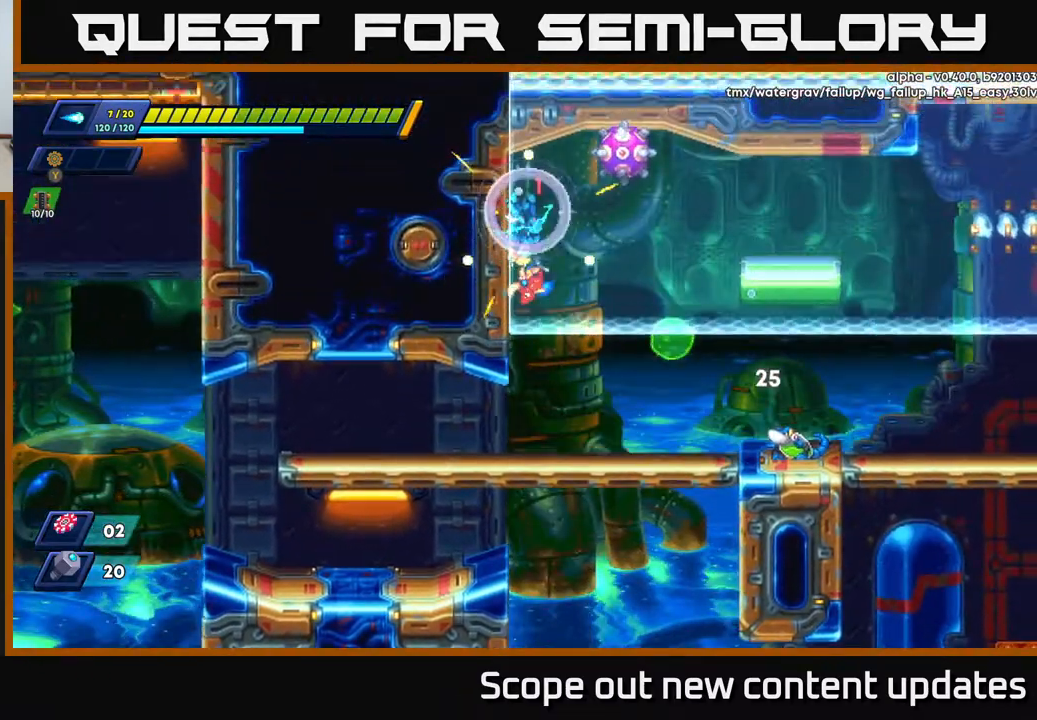
{"buttons": ["X"], "left_stick": "center", "right_stick": "center", "events": [[167, "A", "down"], [233, "X", "down"], [250, "A", "up"], [267, "DPAD_RIGHT", "up"], [317, "X", "up"], [350, "X", "down"], [417, "X", "up"], [483, "X", "down"]]}
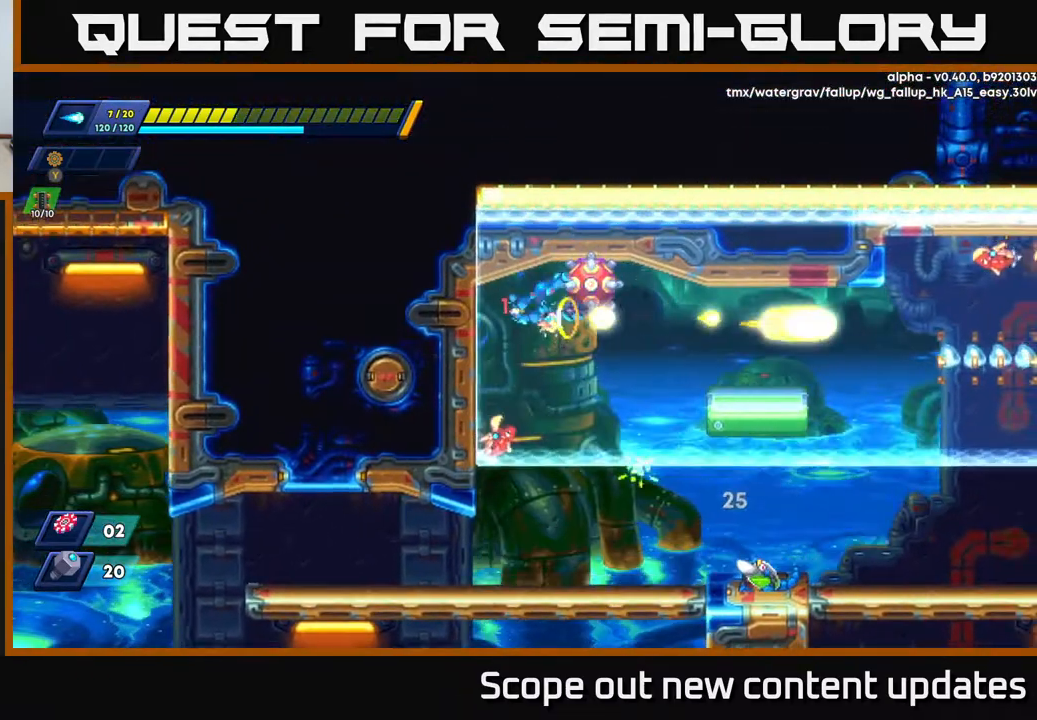
{"buttons": ["R2", "DPAD_RIGHT"], "left_stick": "center", "right_stick": "center", "events": [[17, "DPAD_RIGHT", "down"], [67, "X", "up"], [150, "R2", "down"], [150, "X", "down"], [167, "X", "up"]]}
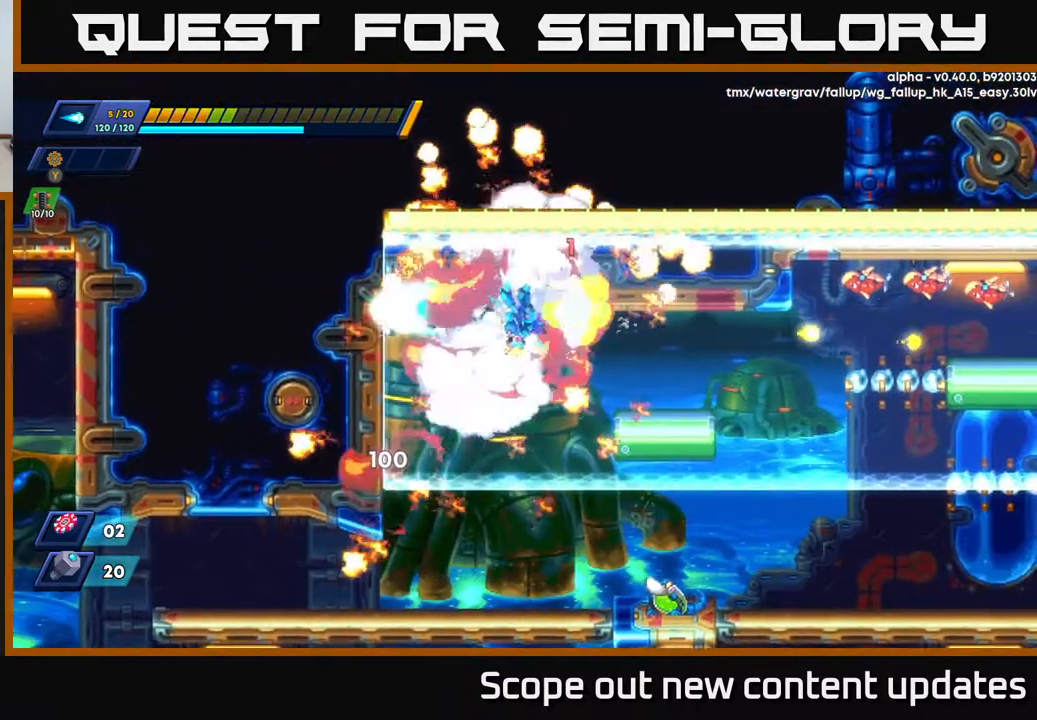
{"buttons": ["DPAD_RIGHT"], "left_stick": "center", "right_stick": "center", "events": [[233, "DPAD_RIGHT", "up"], [250, "R2", "up"], [267, "X", "down"], [367, "X", "up"], [433, "DPAD_RIGHT", "down"], [450, "X", "down"], [483, "X", "up"]]}
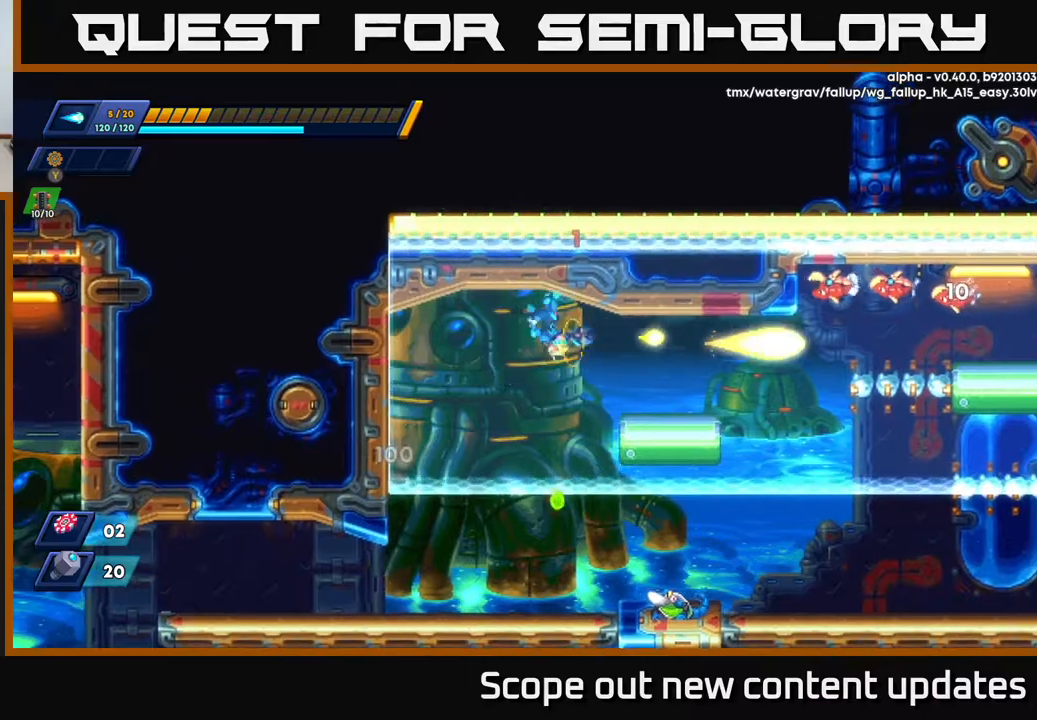
{"buttons": [], "left_stick": "center", "right_stick": "center", "events": [[50, "X", "down"], [133, "X", "up"], [233, "X", "down"], [317, "X", "up"], [367, "DPAD_RIGHT", "up"], [383, "X", "down"], [467, "X", "up"]]}
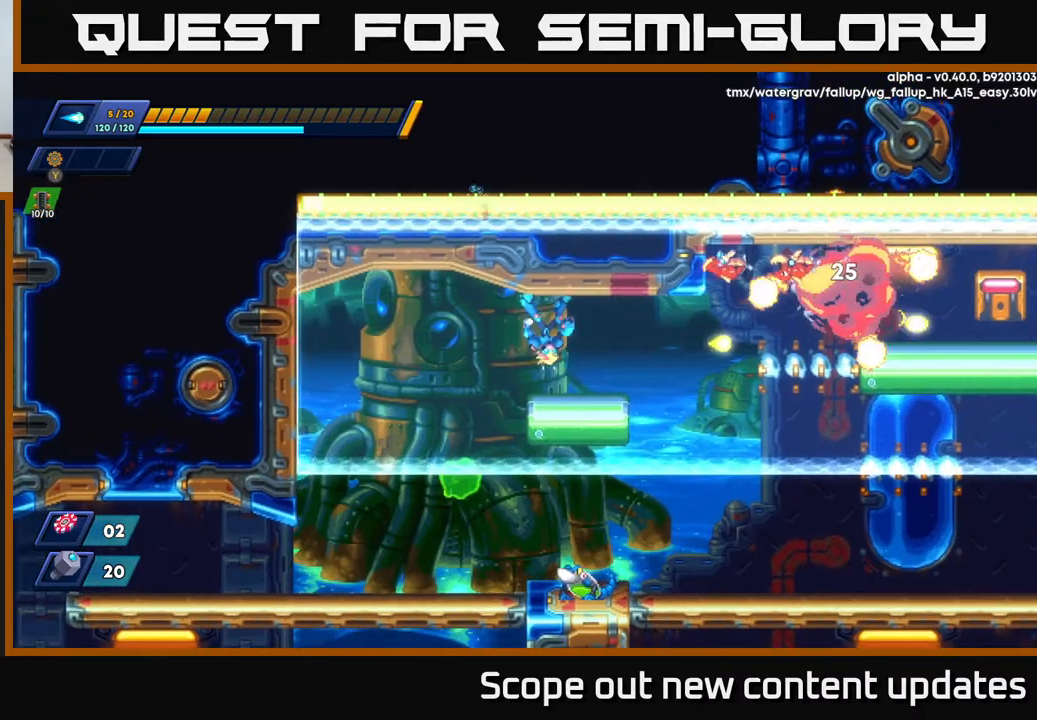
{"buttons": [], "left_stick": "center", "right_stick": "center", "events": [[50, "X", "down"], [150, "X", "up"], [250, "X", "down"], [300, "X", "up"]]}
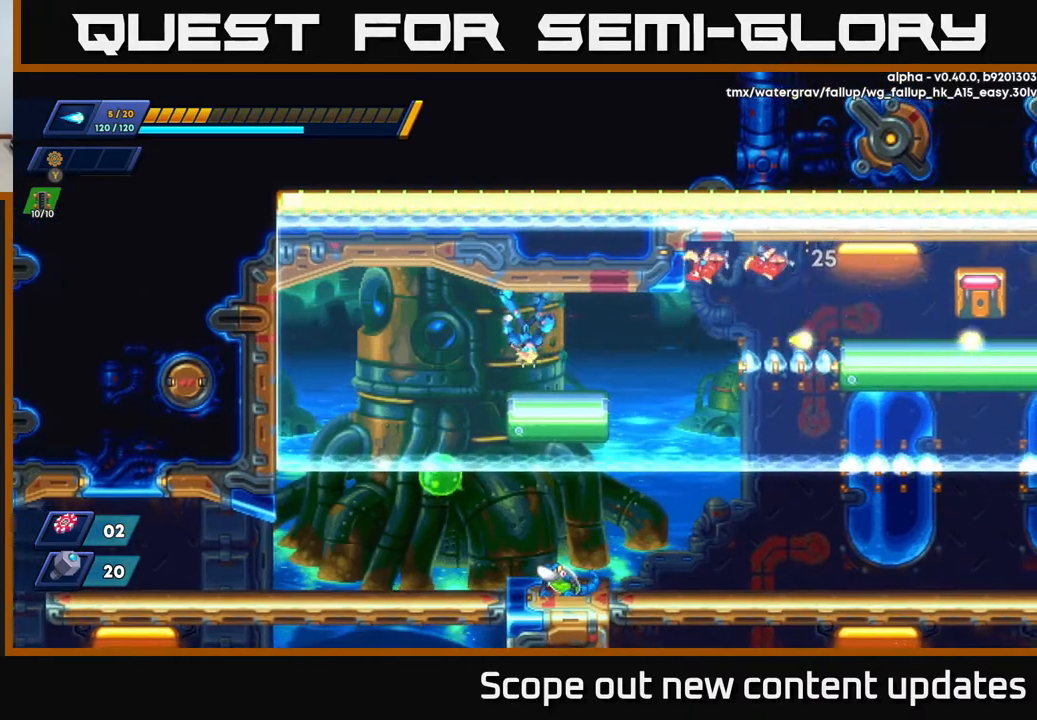
{"buttons": ["DPAD_RIGHT"], "left_stick": "center", "right_stick": "center", "events": [[367, "DPAD_RIGHT", "down"]]}